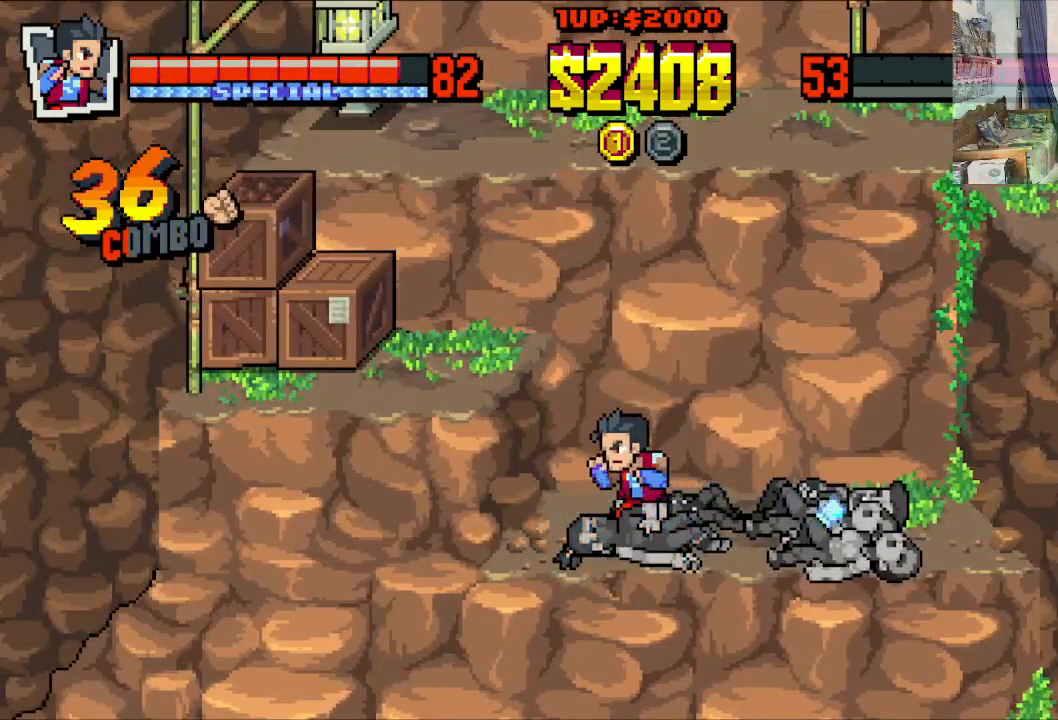
Gameplay with a controller (Xbox layout); each line is a JSON object with the inputs held at the frame after it. "events" lists button and stick changes between this image and that frame as [ms after this image, input, new state], when the widget could be followed in between. Not read: L1 L3 R1 R3 right_stick.
{"buttons": ["DPAD_RIGHT"], "left_stick": "center", "events": [[500, "DPAD_RIGHT", "down"]]}
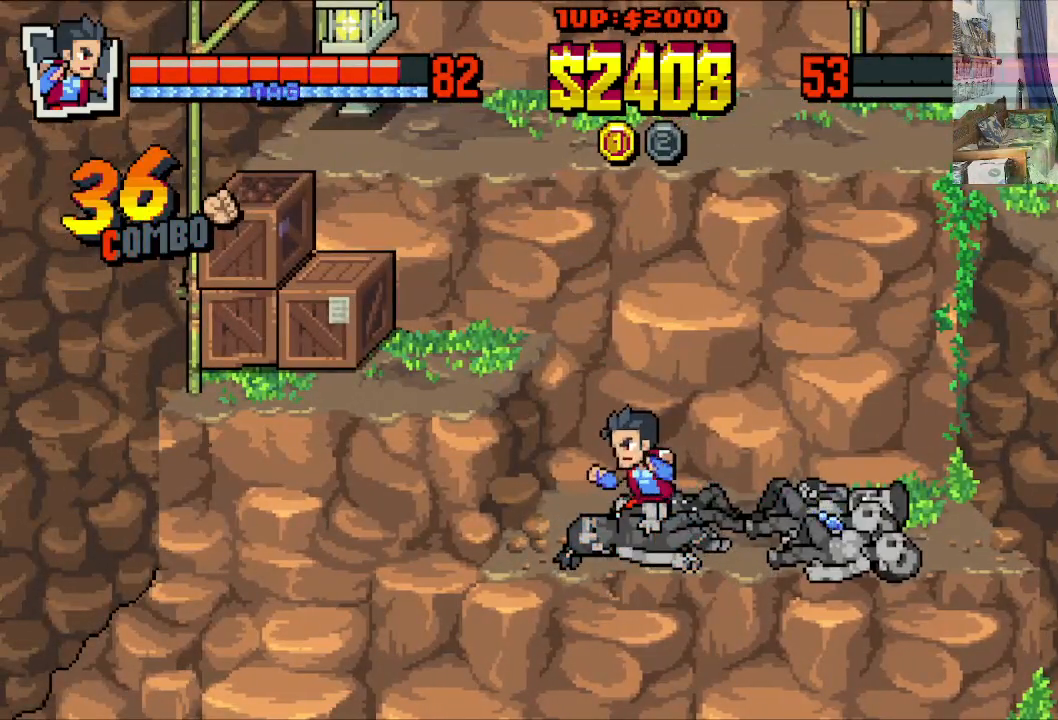
{"buttons": ["DPAD_RIGHT"], "left_stick": "center", "events": []}
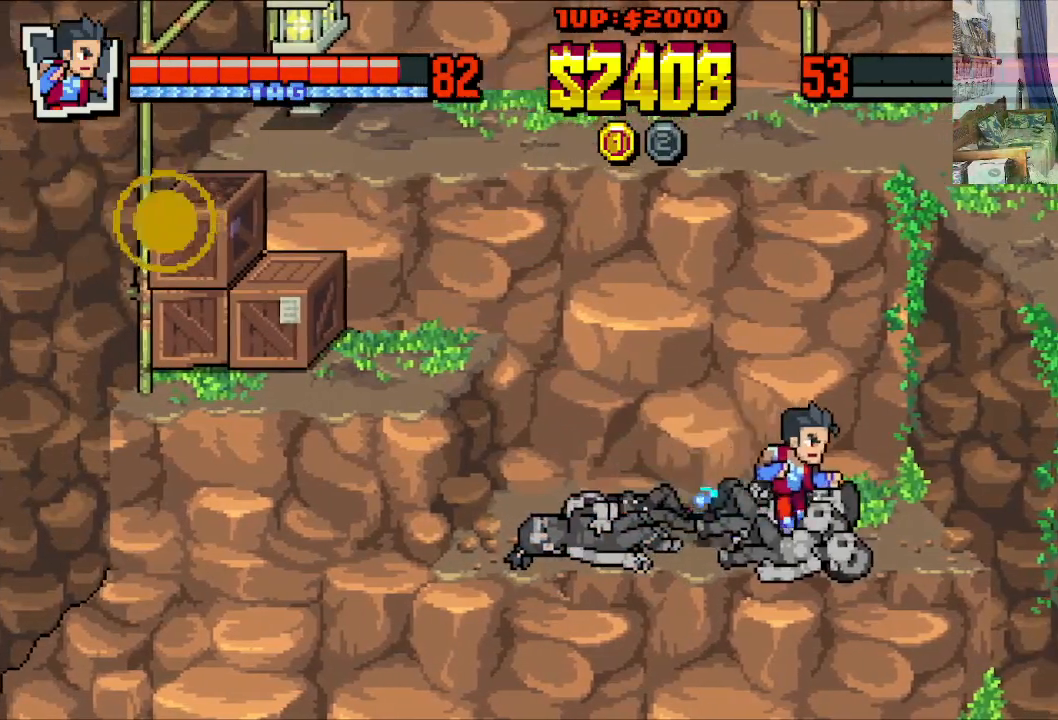
{"buttons": [], "left_stick": "center", "events": [[33, "DPAD_RIGHT", "up"], [67, "DPAD_LEFT", "down"], [250, "DPAD_LEFT", "up"]]}
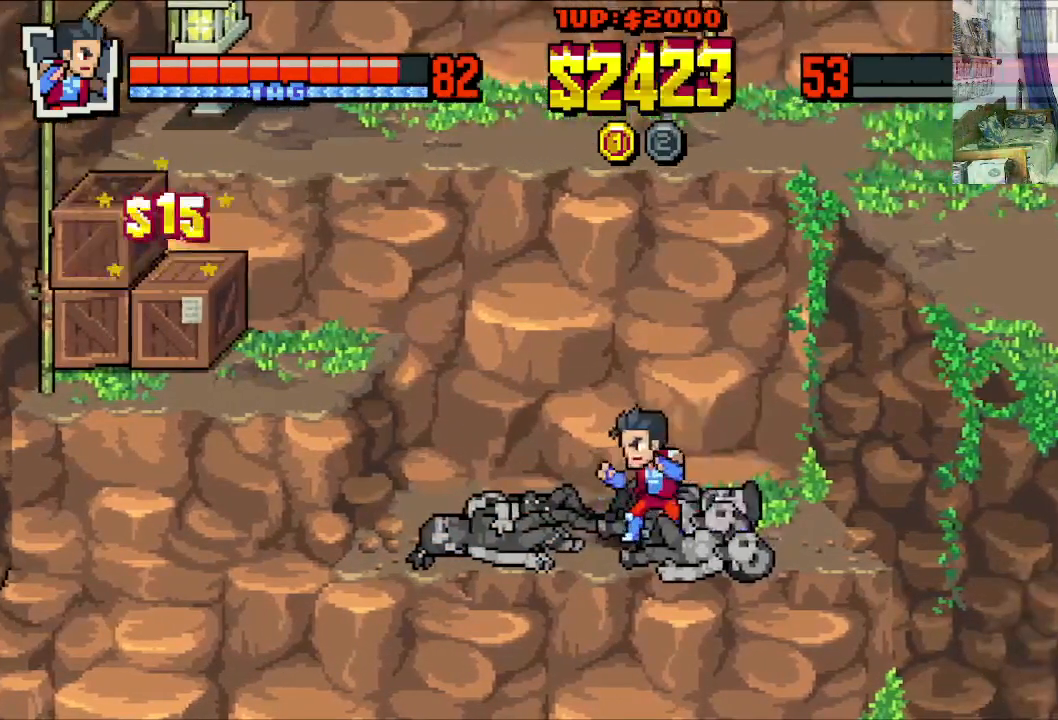
{"buttons": [], "left_stick": "center", "events": []}
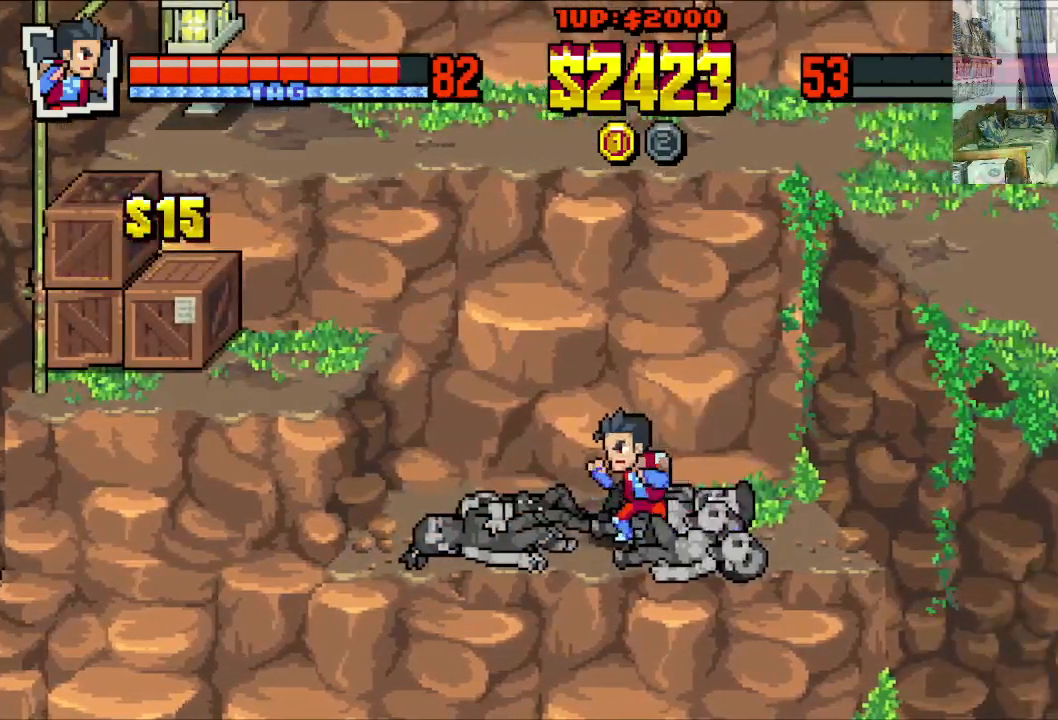
{"buttons": [], "left_stick": "center", "events": []}
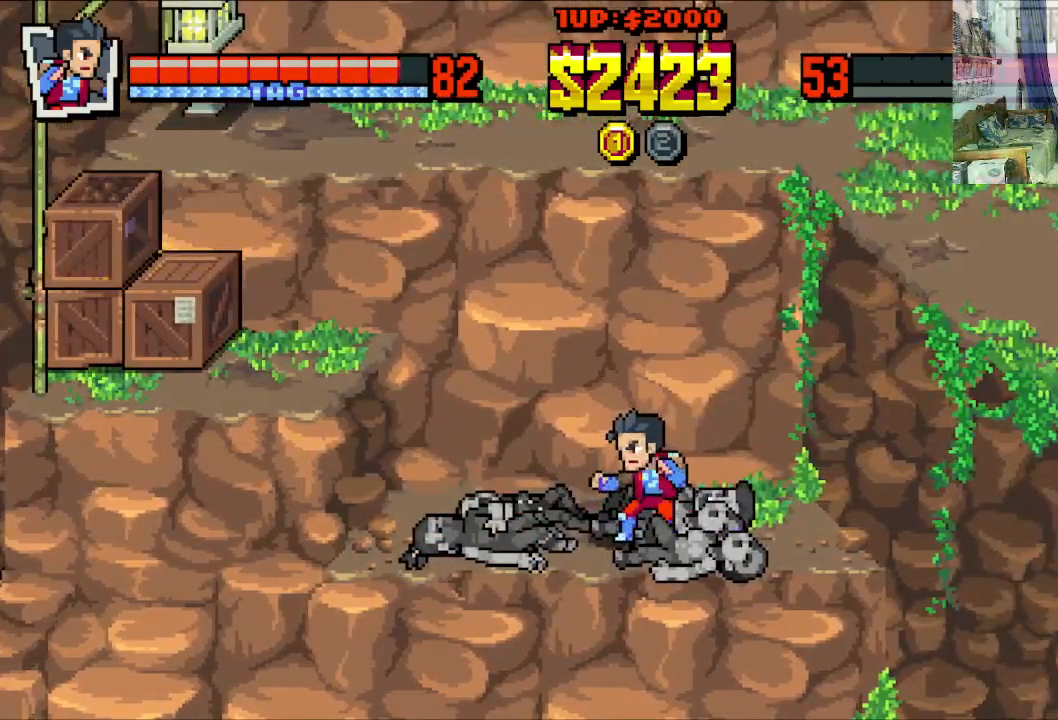
{"buttons": [], "left_stick": "center", "events": []}
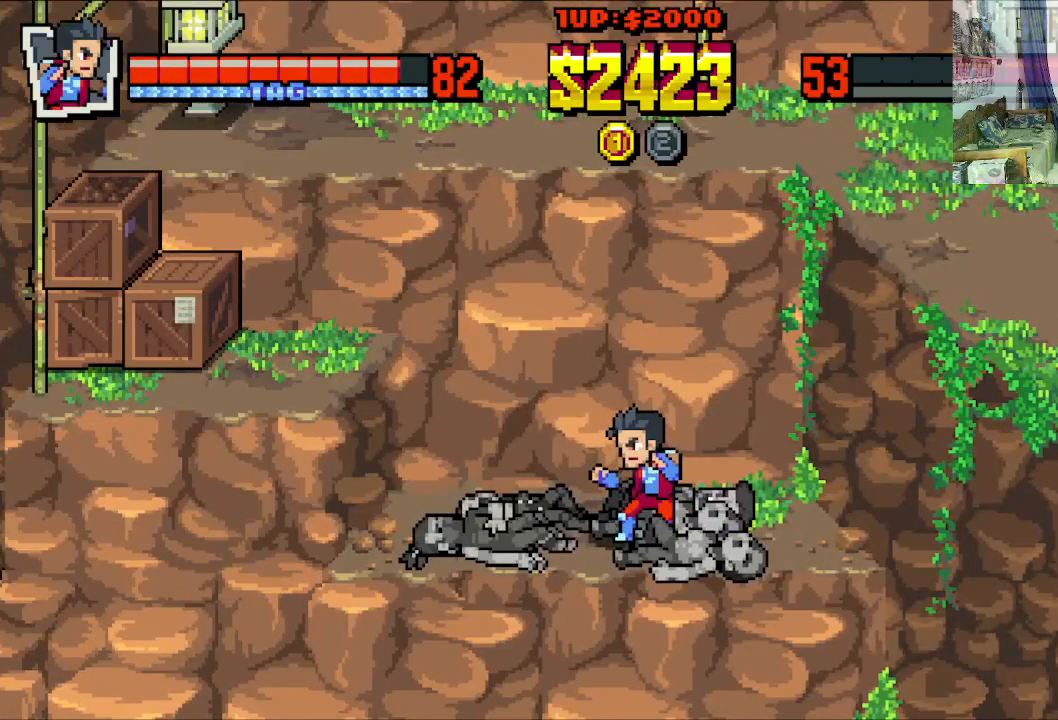
{"buttons": [], "left_stick": "center", "events": []}
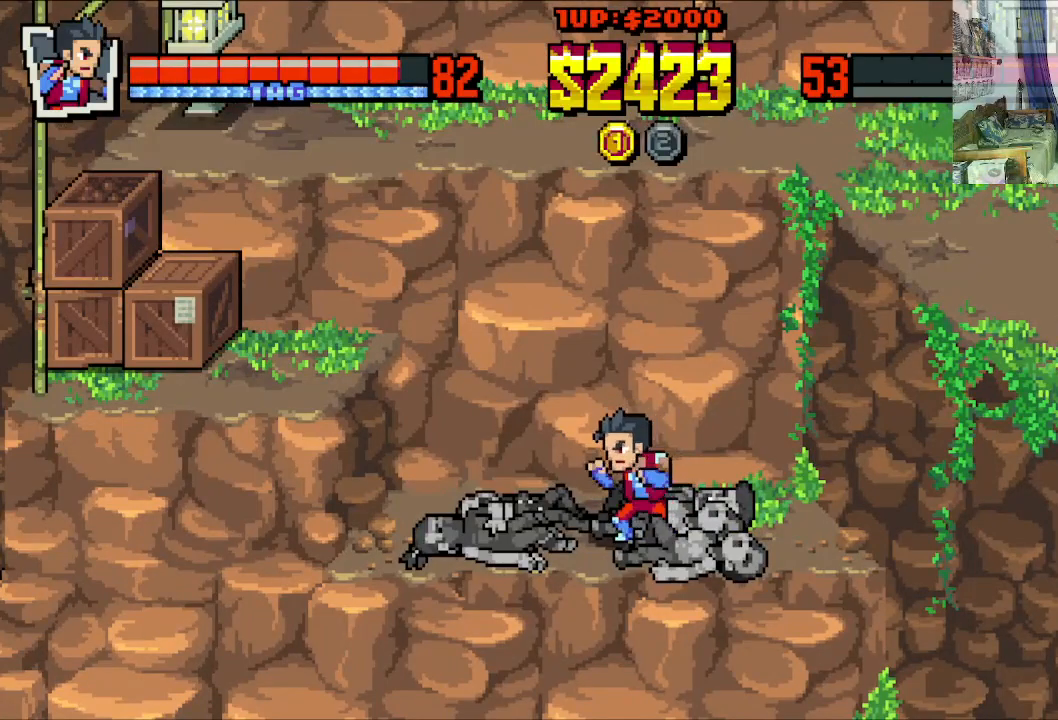
{"buttons": ["DPAD_LEFT"], "left_stick": "center", "events": [[33, "DPAD_LEFT", "down"], [100, "DPAD_UP", "down"], [267, "DPAD_UP", "up"]]}
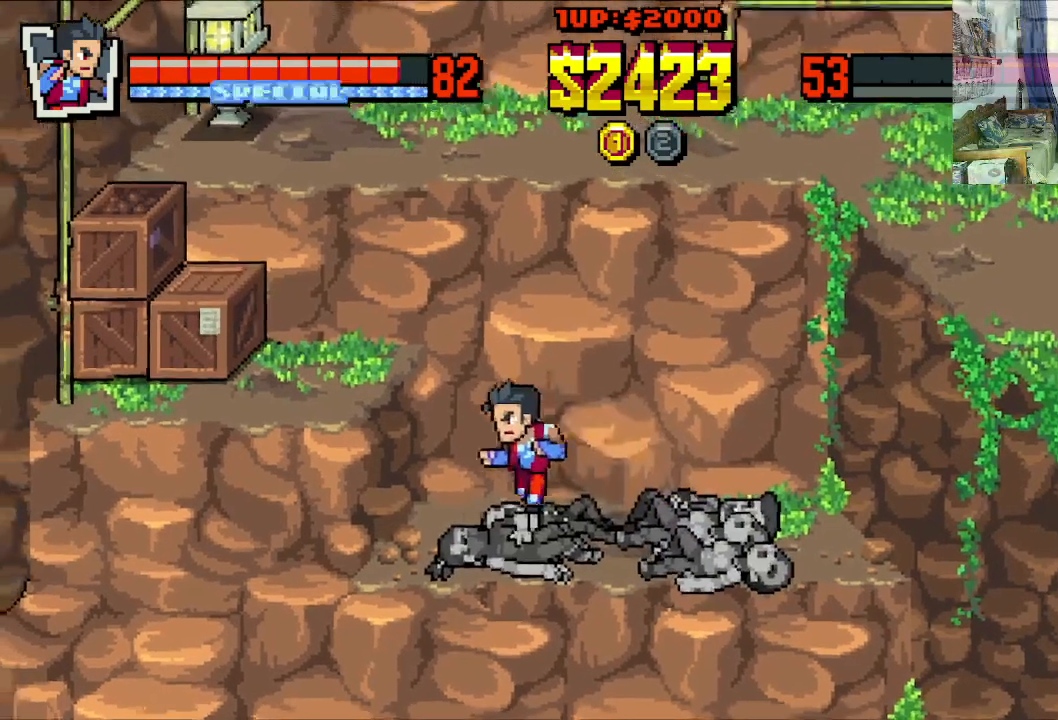
{"buttons": ["DPAD_LEFT"], "left_stick": "center", "events": [[183, "A", "down"], [383, "A", "up"]]}
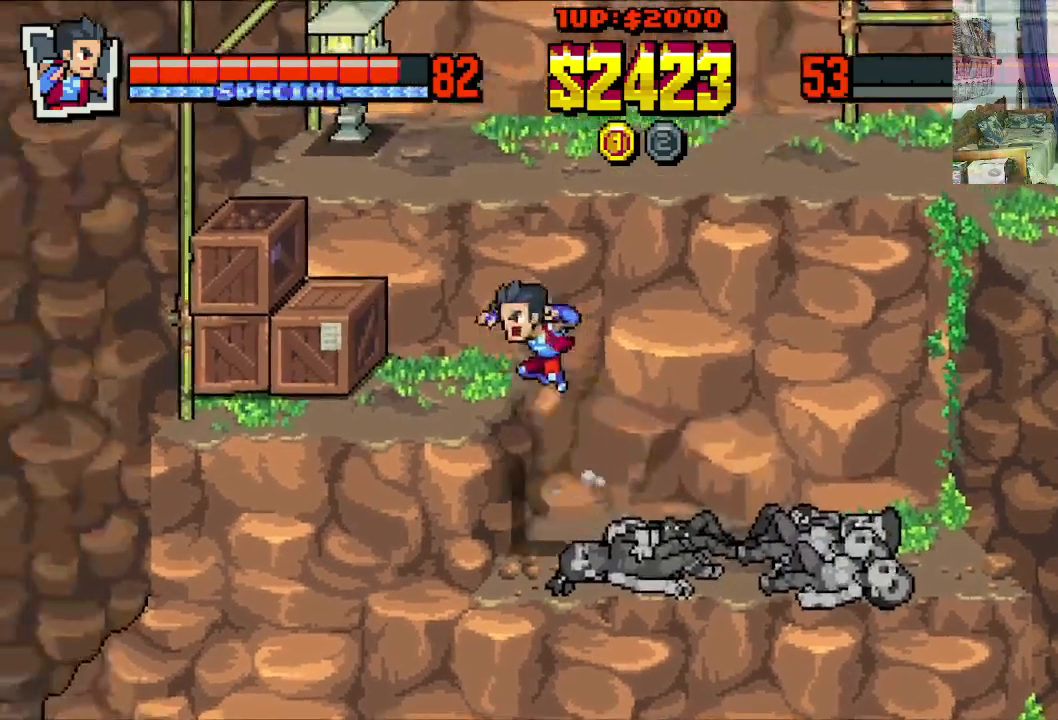
{"buttons": ["DPAD_LEFT"], "left_stick": "center", "events": [[33, "X", "down"], [183, "X", "up"]]}
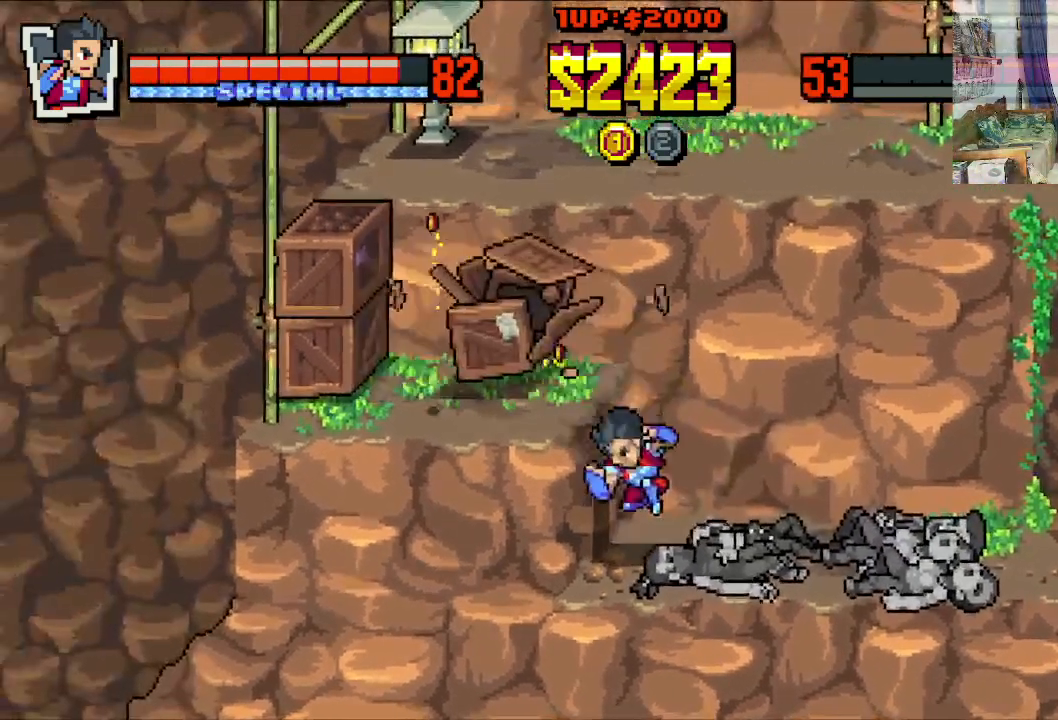
{"buttons": ["DPAD_LEFT"], "left_stick": "center", "events": [[17, "DPAD_LEFT", "up"], [200, "DPAD_RIGHT", "down"], [283, "DPAD_UP", "down"], [400, "DPAD_RIGHT", "up"], [417, "DPAD_LEFT", "down"], [467, "DPAD_UP", "up"]]}
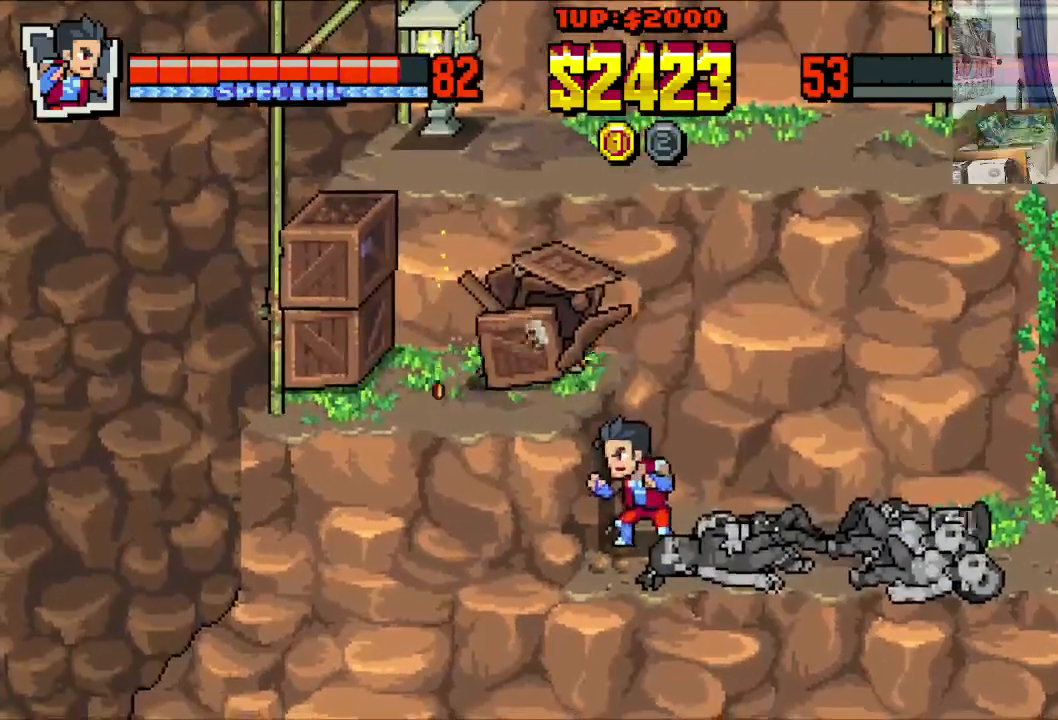
{"buttons": ["DPAD_LEFT"], "left_stick": "center", "events": [[50, "A", "down"], [167, "A", "up"], [267, "A", "down"], [433, "A", "up"]]}
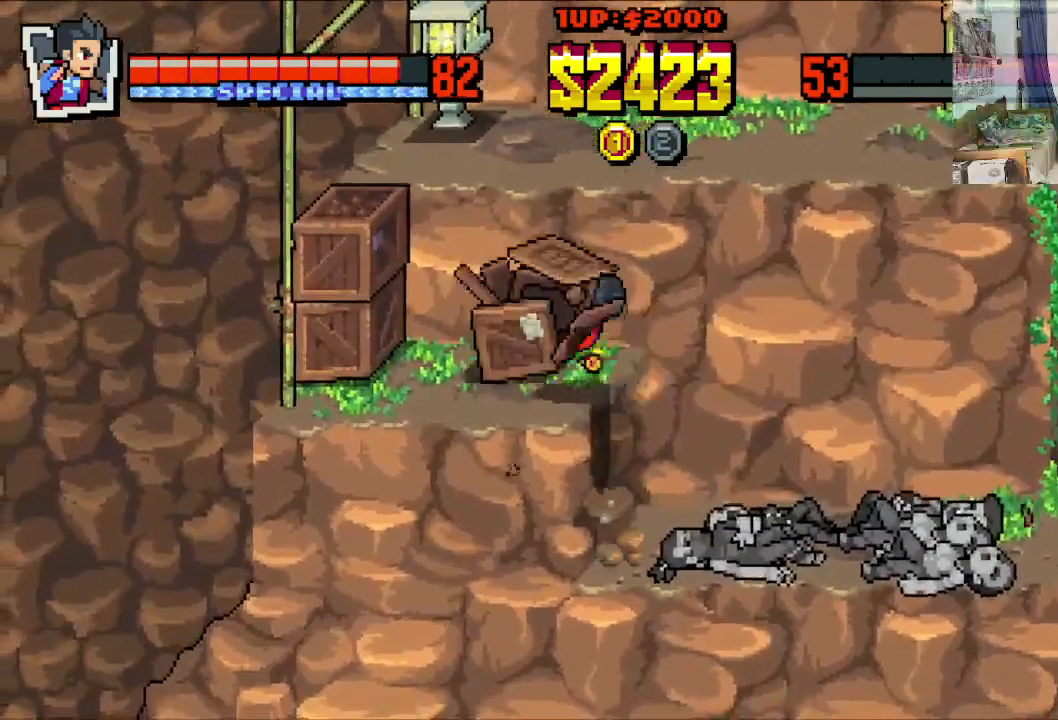
{"buttons": [], "left_stick": "center", "events": [[217, "DPAD_UP", "down"], [317, "DPAD_LEFT", "up"], [433, "DPAD_UP", "up"]]}
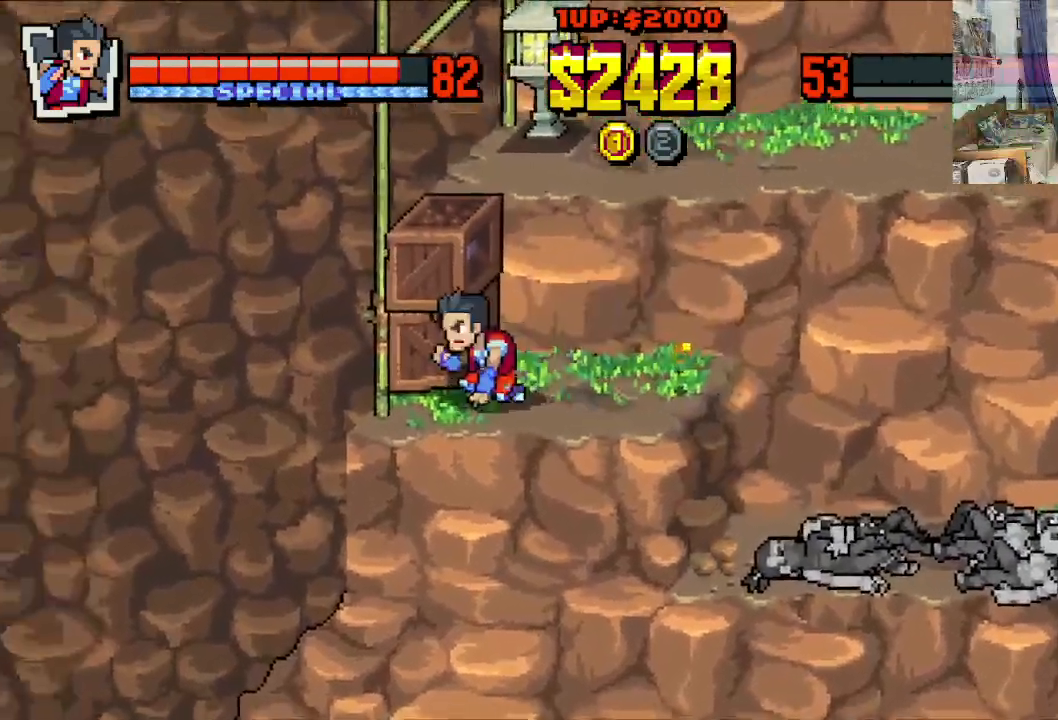
{"buttons": ["DPAD_UP", "DPAD_LEFT"], "left_stick": "center", "events": [[100, "DPAD_RIGHT", "down"], [217, "DPAD_UP", "down"], [383, "DPAD_RIGHT", "up"], [400, "DPAD_LEFT", "down"]]}
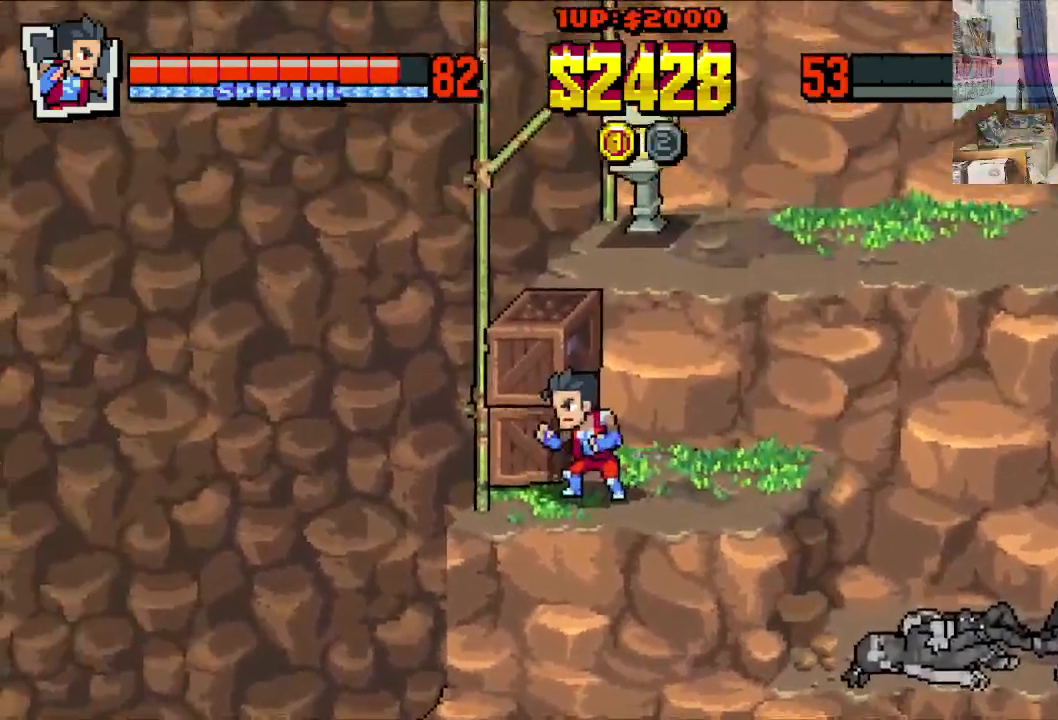
{"buttons": ["X"], "left_stick": "center", "events": [[67, "DPAD_LEFT", "up"], [67, "DPAD_RIGHT", "down"], [83, "DPAD_UP", "up"], [200, "DPAD_UP", "down"], [300, "DPAD_RIGHT", "up"], [317, "DPAD_LEFT", "down"], [400, "DPAD_UP", "up"], [433, "X", "down"], [483, "DPAD_LEFT", "up"]]}
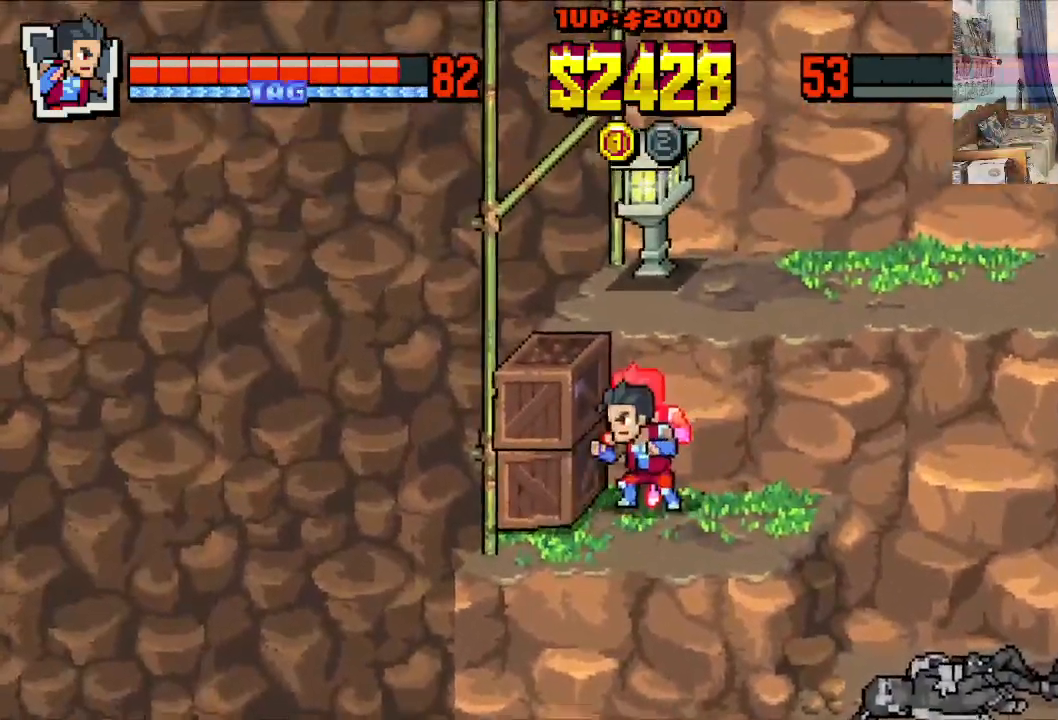
{"buttons": ["X"], "left_stick": "center", "events": [[50, "X", "up"], [267, "X", "down"], [367, "X", "up"], [500, "X", "down"]]}
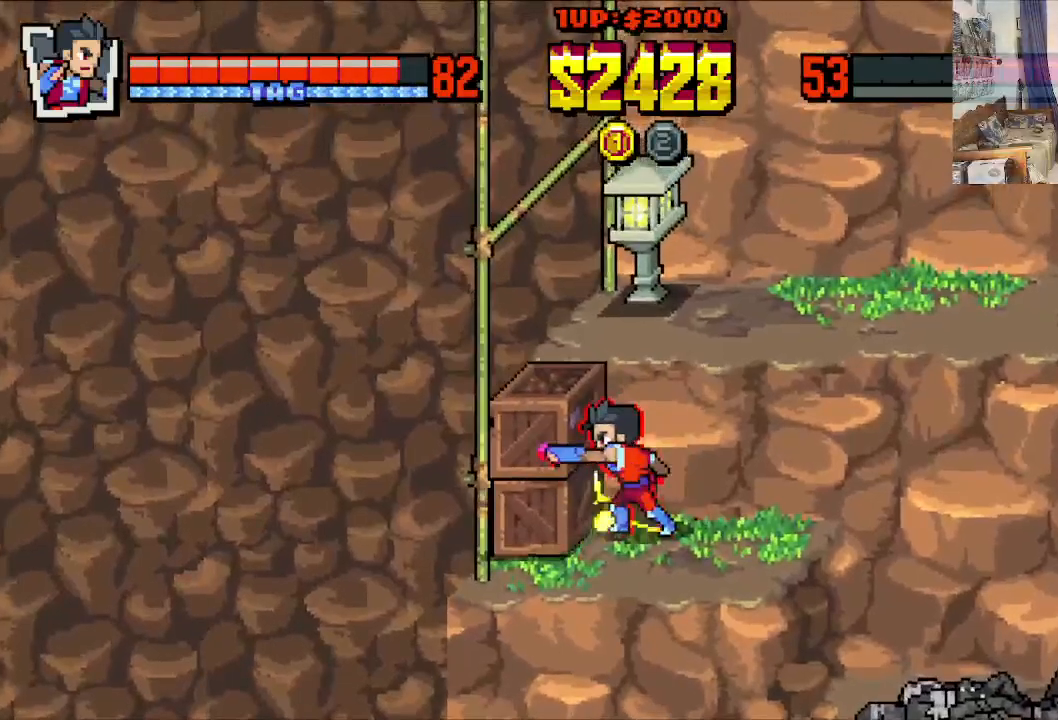
{"buttons": ["X"], "left_stick": "center", "events": [[100, "X", "up"], [233, "X", "down"], [350, "X", "up"], [450, "X", "down"]]}
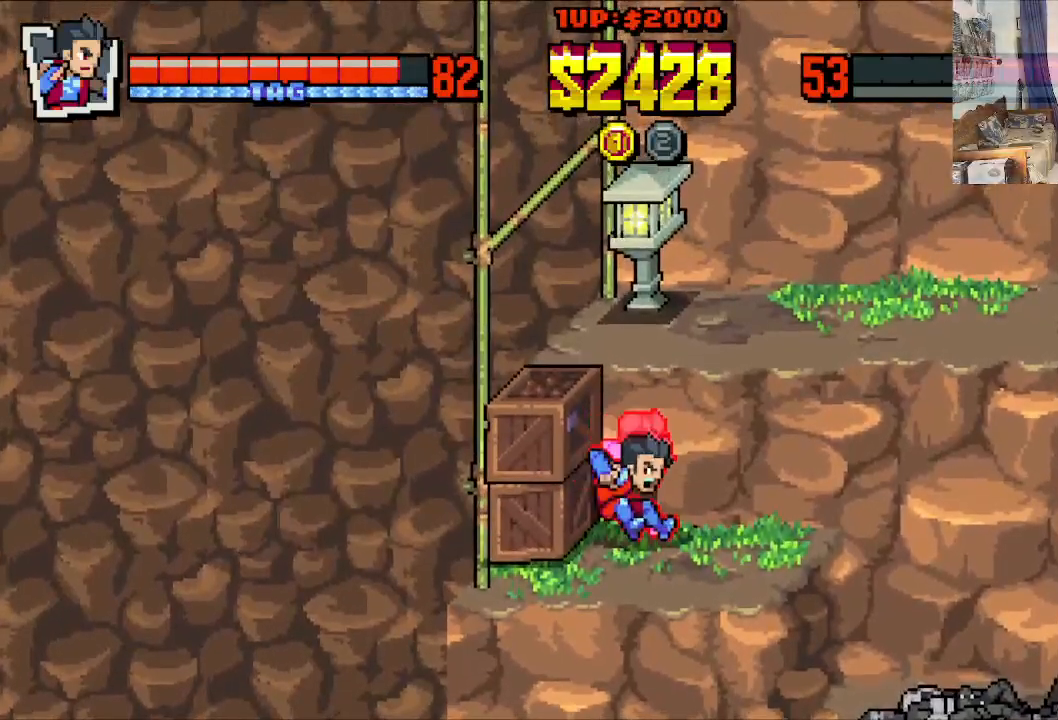
{"buttons": [], "left_stick": "center", "events": [[67, "X", "up"], [167, "X", "down"], [300, "X", "up"]]}
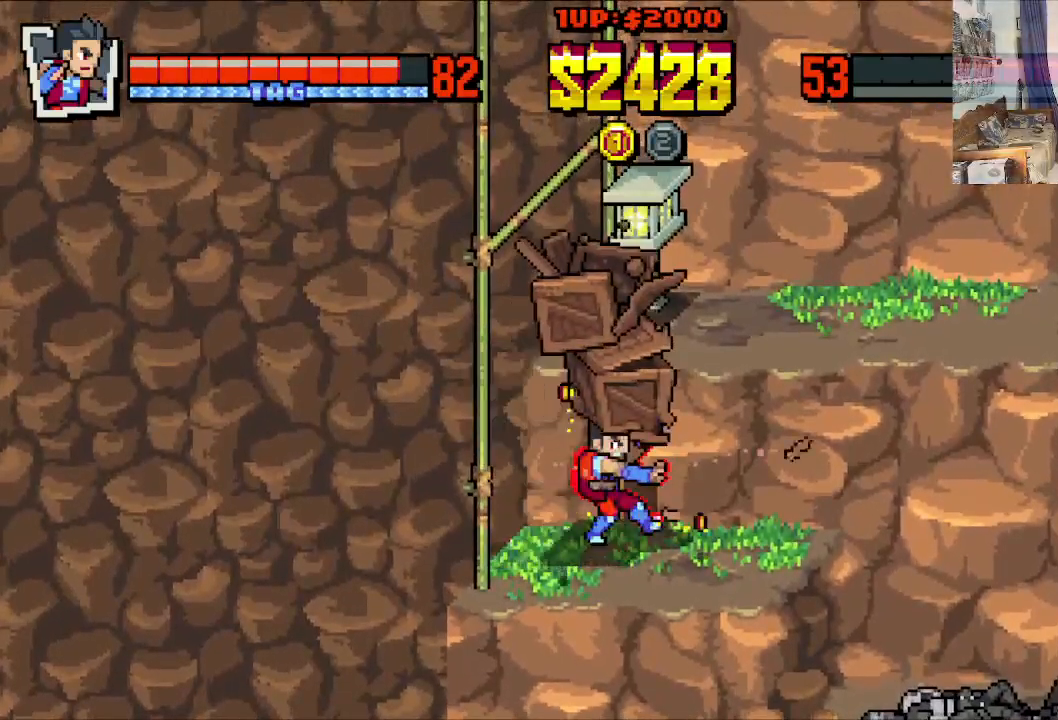
{"buttons": [], "left_stick": "center", "events": []}
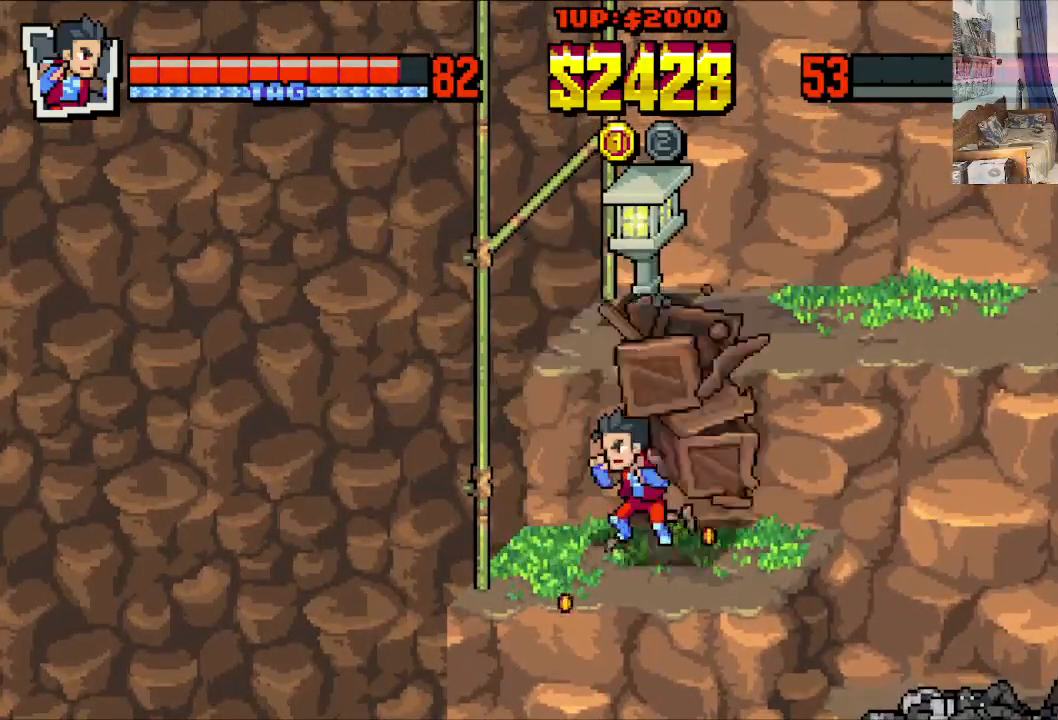
{"buttons": [], "left_stick": "center", "events": []}
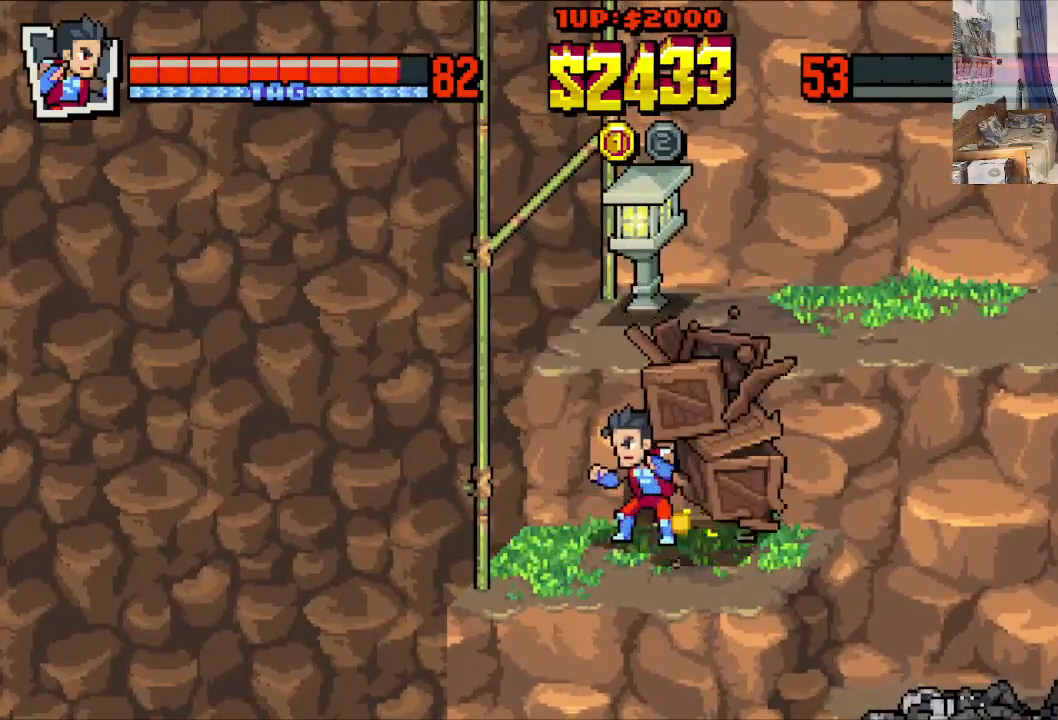
{"buttons": [], "left_stick": "center", "events": []}
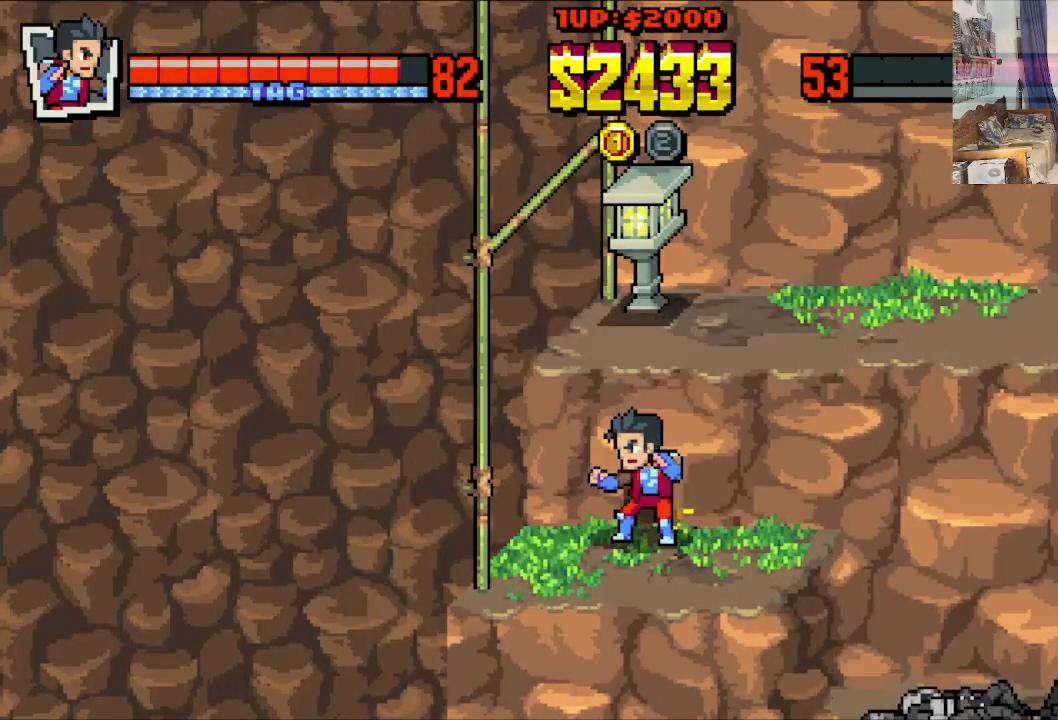
{"buttons": ["DPAD_UP"], "left_stick": "center", "events": [[83, "DPAD_RIGHT", "down"], [100, "DPAD_UP", "down"], [283, "A", "down"], [300, "DPAD_RIGHT", "up"], [483, "A", "up"]]}